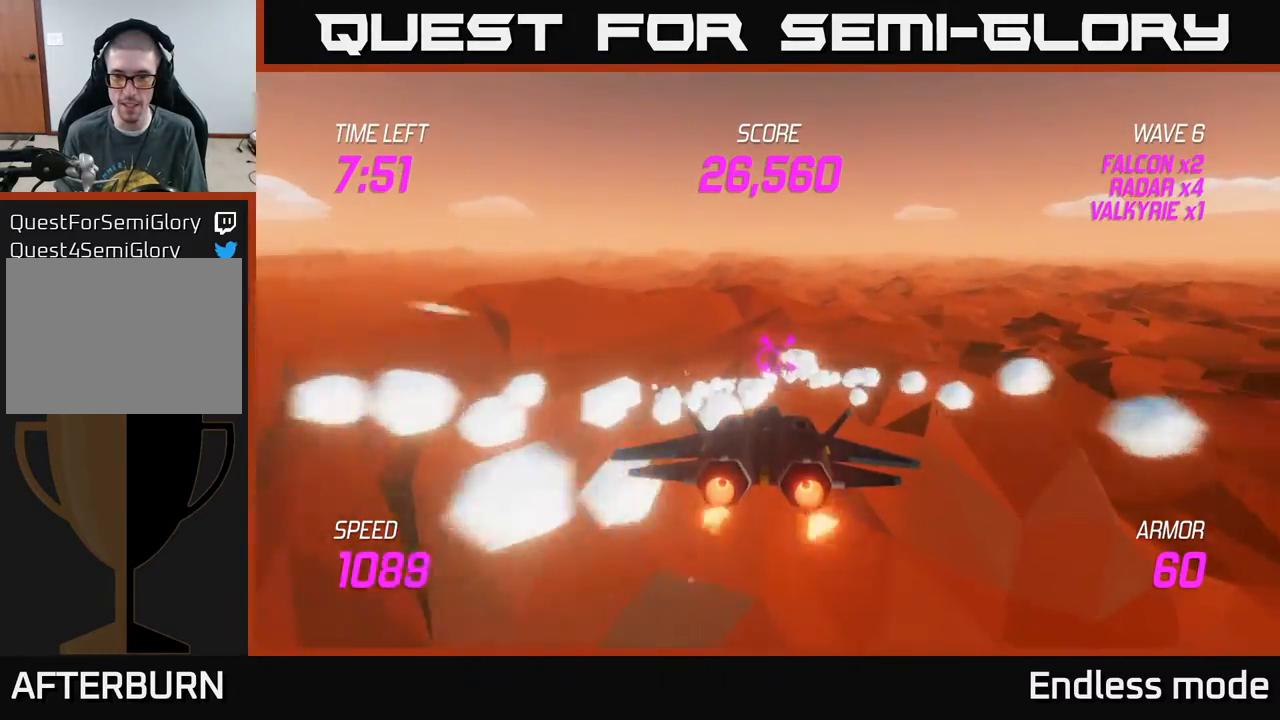
Gameplay with a controller (Xbox layout); each line is a JSON object with the inputs held at the frame after it. "events" lists button and stick changes between this image and that frame as [ms after this image, input, new state], when the widget could be followed in between. Not read: right_stick.
{"buttons": ["L2"], "left_stick": "center", "events": [[83, "R2", "up"], [150, "R2", "down"], [250, "left_stick", "up"], [267, "R2", "up"], [450, "left_stick", "center"]]}
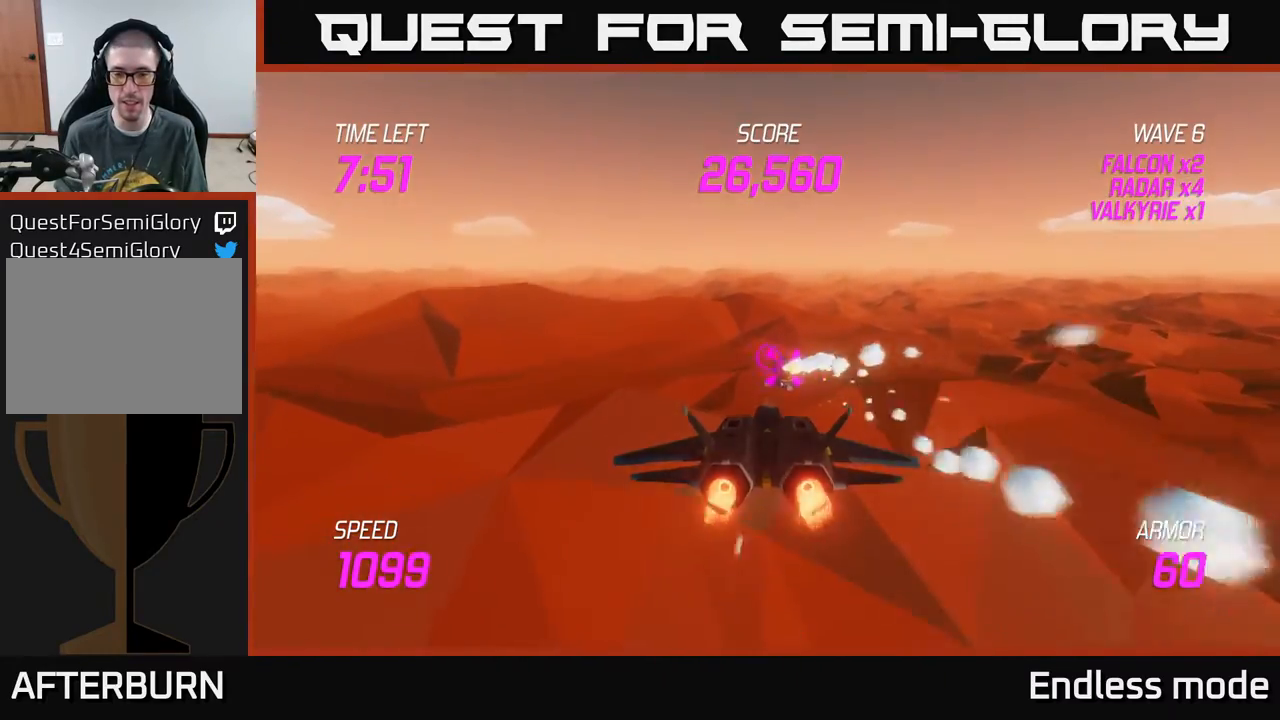
{"buttons": ["L2"], "left_stick": "center", "events": [[217, "left_stick", "down-right"], [367, "left_stick", "center"], [383, "R2", "down"], [467, "R2", "up"]]}
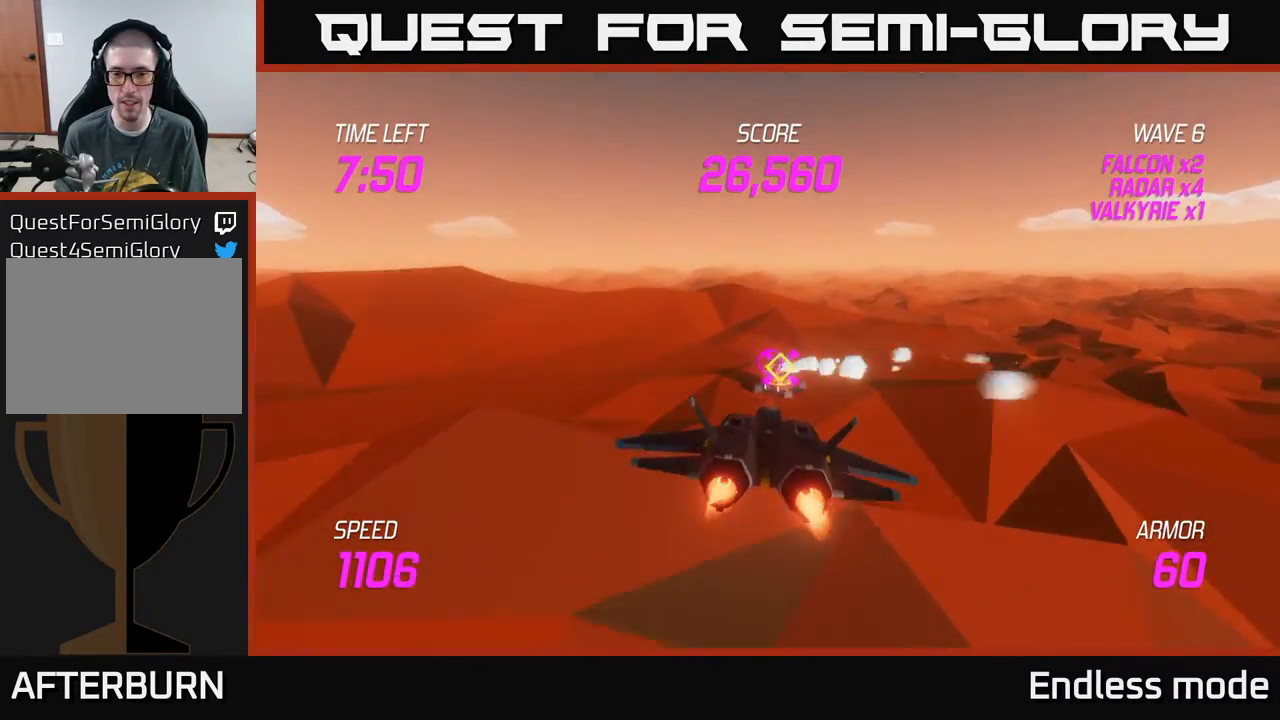
{"buttons": [], "left_stick": "up-left", "events": [[33, "R2", "down"], [50, "left_stick", "left"], [100, "left_stick", "up-left"], [150, "R2", "up"], [300, "L2", "up"]]}
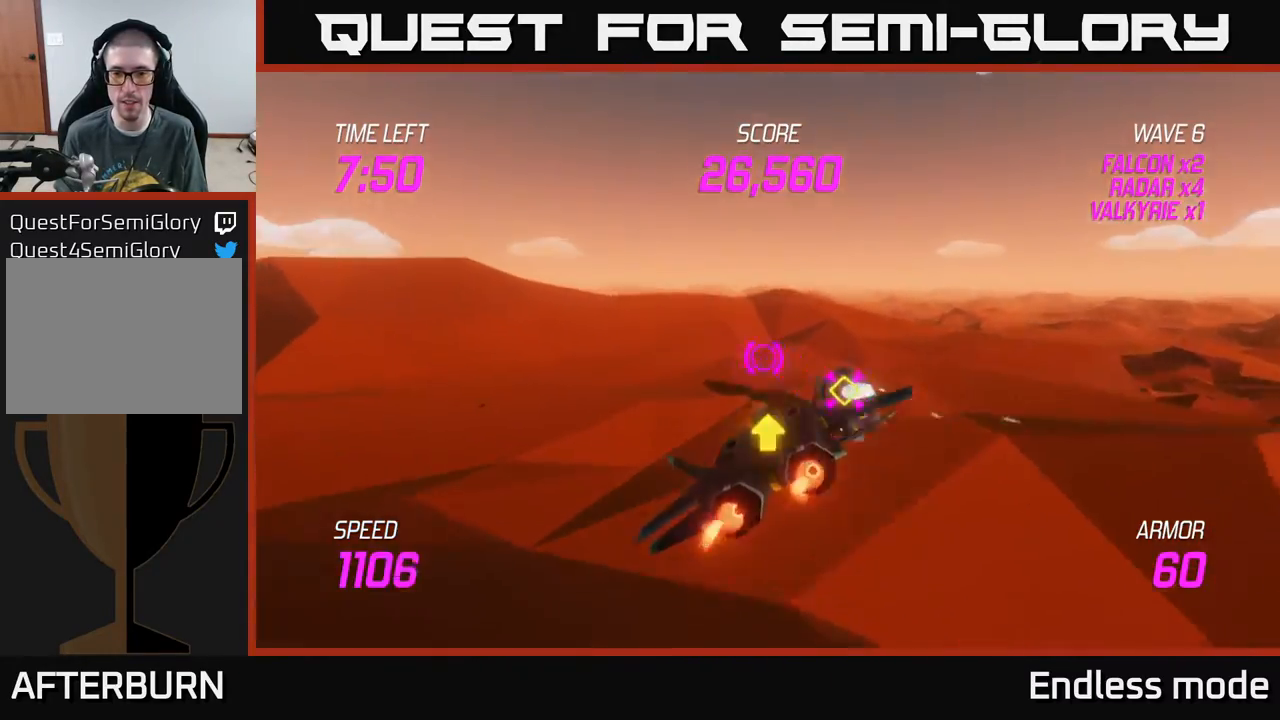
{"buttons": ["L2"], "left_stick": "up-left", "events": [[417, "L2", "down"]]}
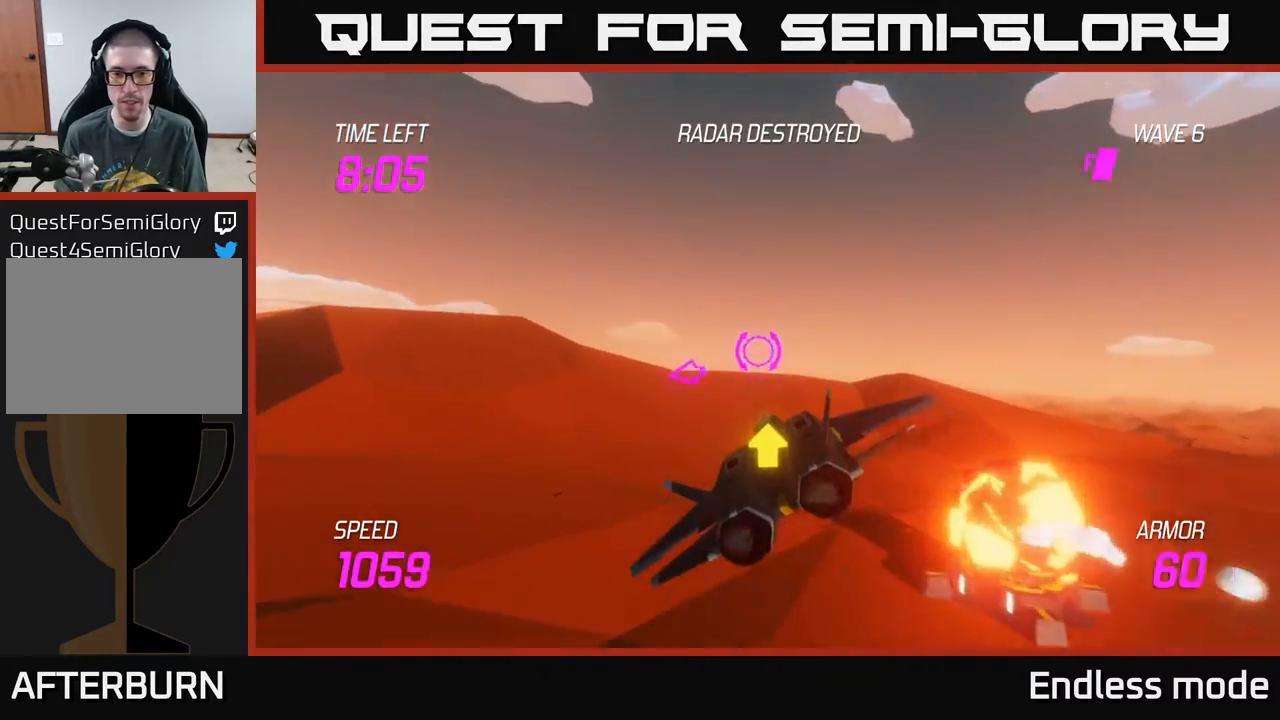
{"buttons": ["L2"], "left_stick": "center", "events": [[350, "left_stick", "up"], [483, "left_stick", "center"]]}
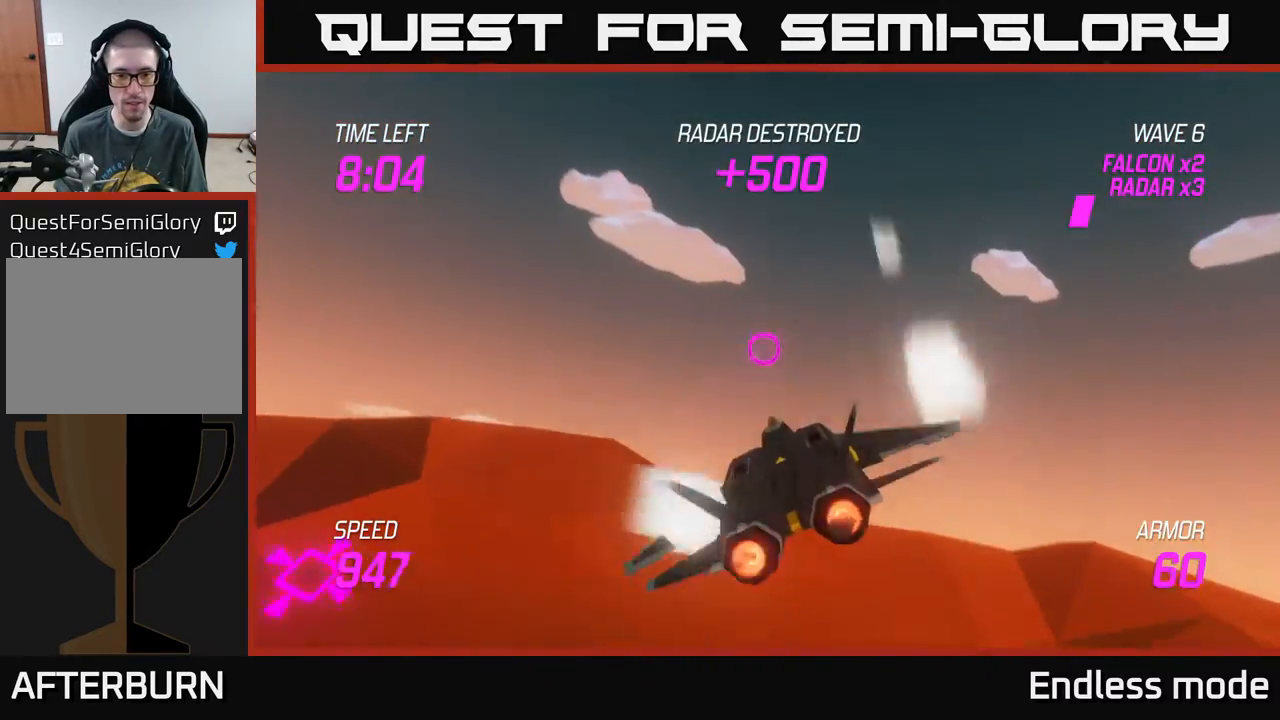
{"buttons": ["L2"], "left_stick": "center", "events": [[150, "left_stick", "left"], [417, "left_stick", "center"]]}
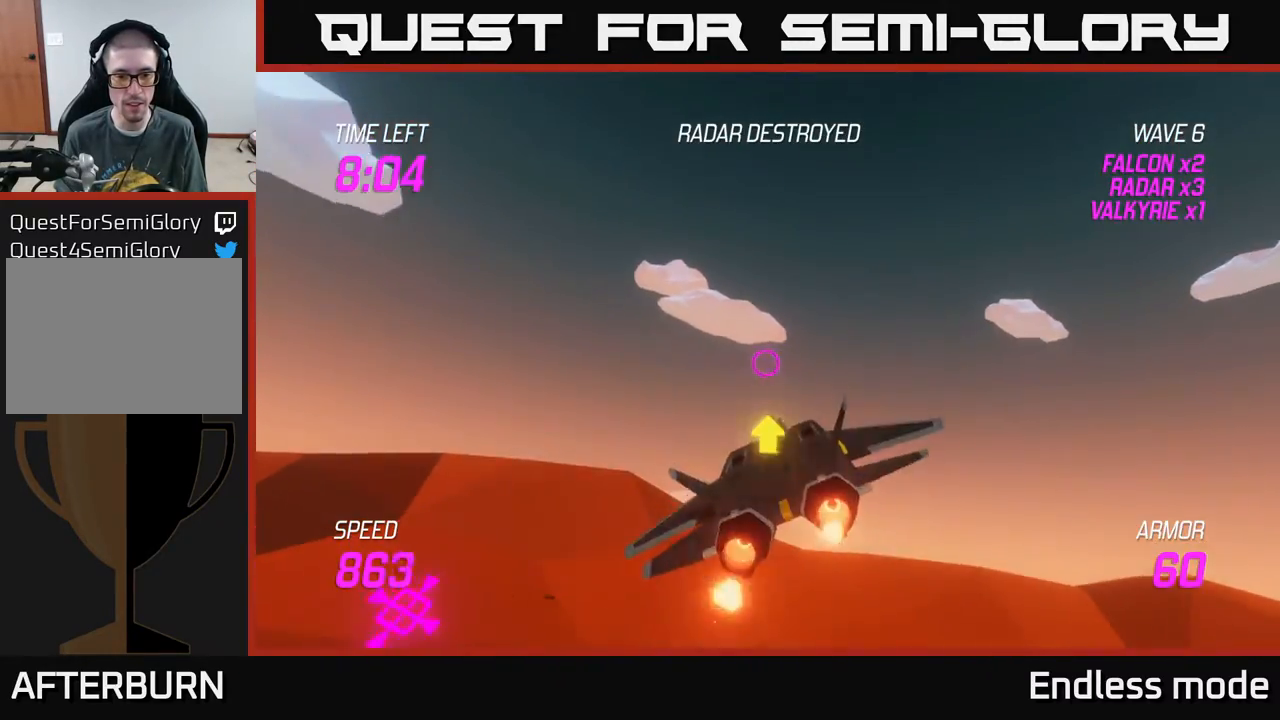
{"buttons": ["L2"], "left_stick": "center", "events": [[50, "left_stick", "left"], [250, "left_stick", "down-left"], [433, "left_stick", "center"]]}
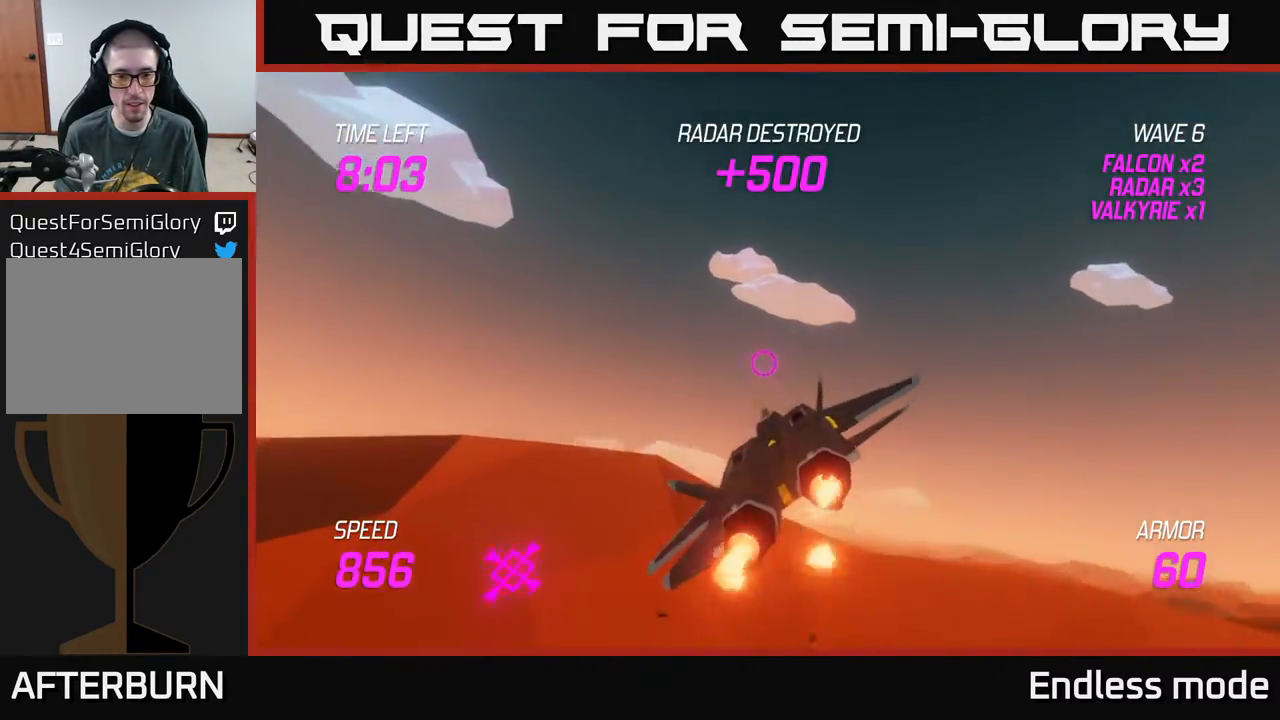
{"buttons": ["L2"], "left_stick": "down-left", "events": [[50, "left_stick", "left"], [233, "left_stick", "center"], [417, "left_stick", "down-left"]]}
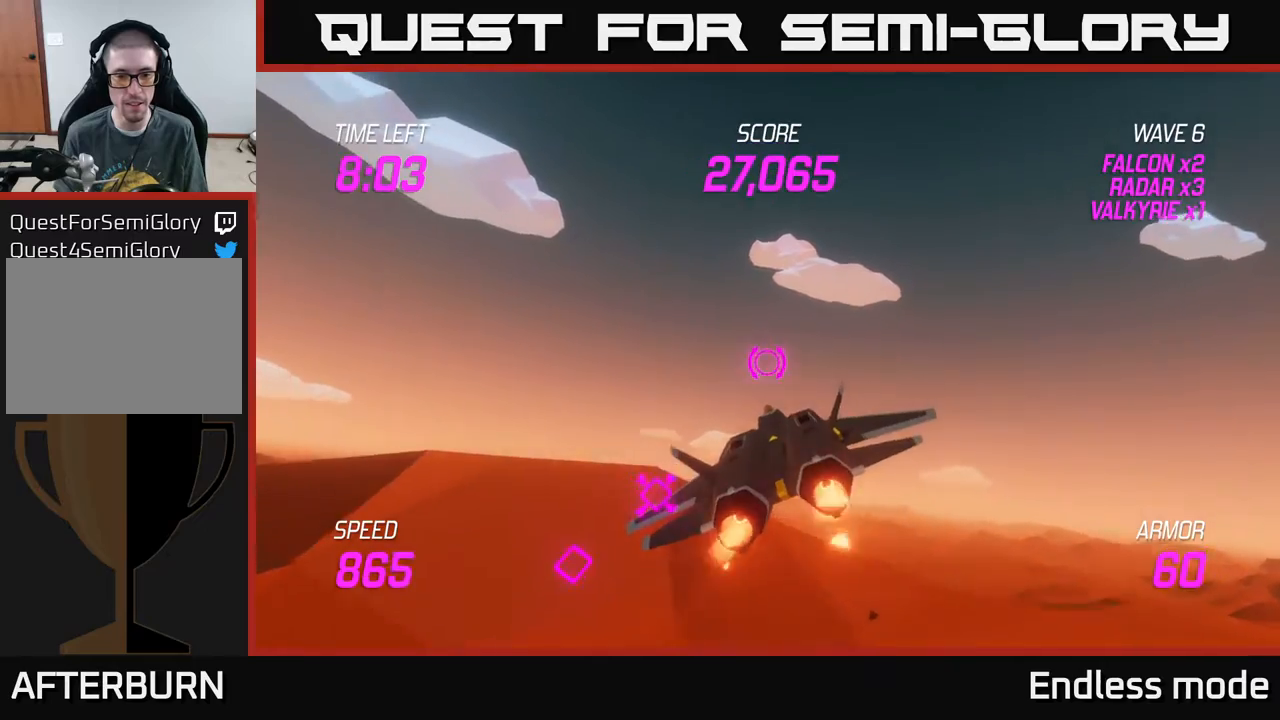
{"buttons": ["L2"], "left_stick": "down-left", "events": []}
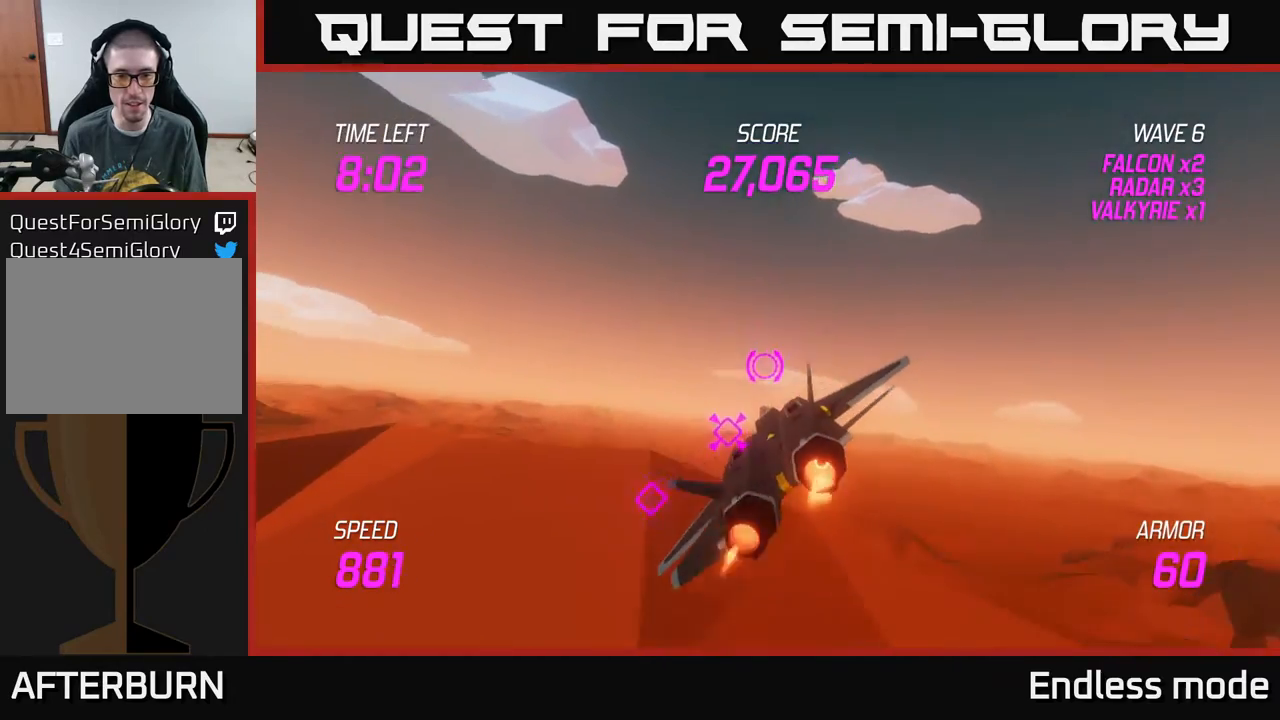
{"buttons": ["L2"], "left_stick": "down-left", "events": [[317, "left_stick", "left"], [450, "left_stick", "down-left"]]}
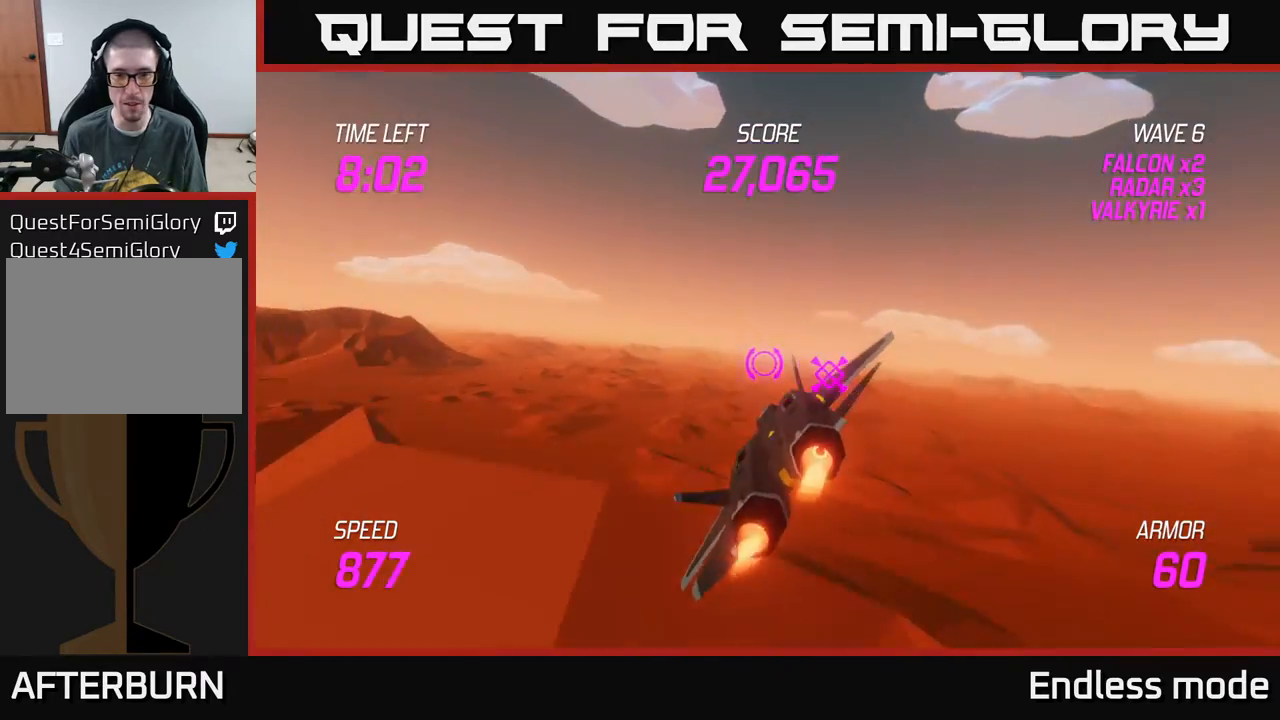
{"buttons": ["L2", "R2"], "left_stick": "down-right", "events": [[50, "left_stick", "down"], [250, "R2", "down"], [350, "R2", "up"], [417, "R2", "down"], [467, "left_stick", "down-right"]]}
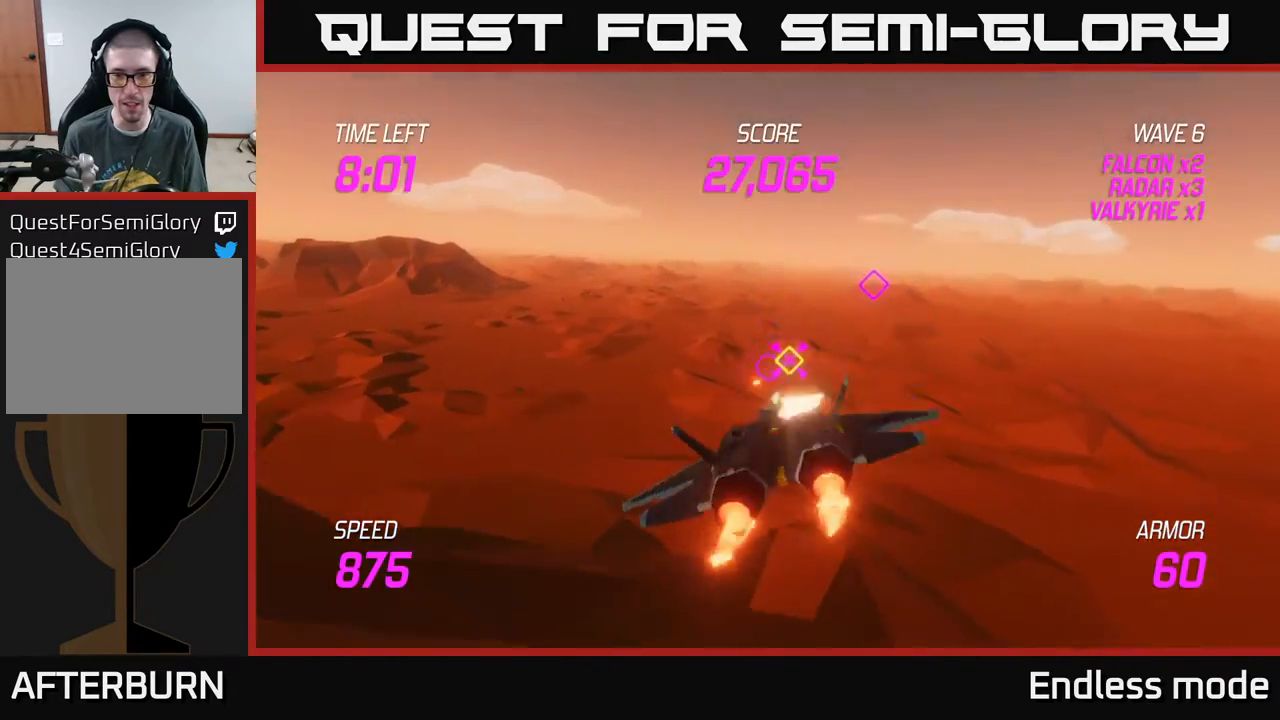
{"buttons": ["L2"], "left_stick": "center", "events": [[33, "R2", "up"], [33, "left_stick", "right"], [117, "R2", "down"], [167, "left_stick", "center"], [217, "R2", "up"], [317, "R2", "down"], [383, "R2", "up"]]}
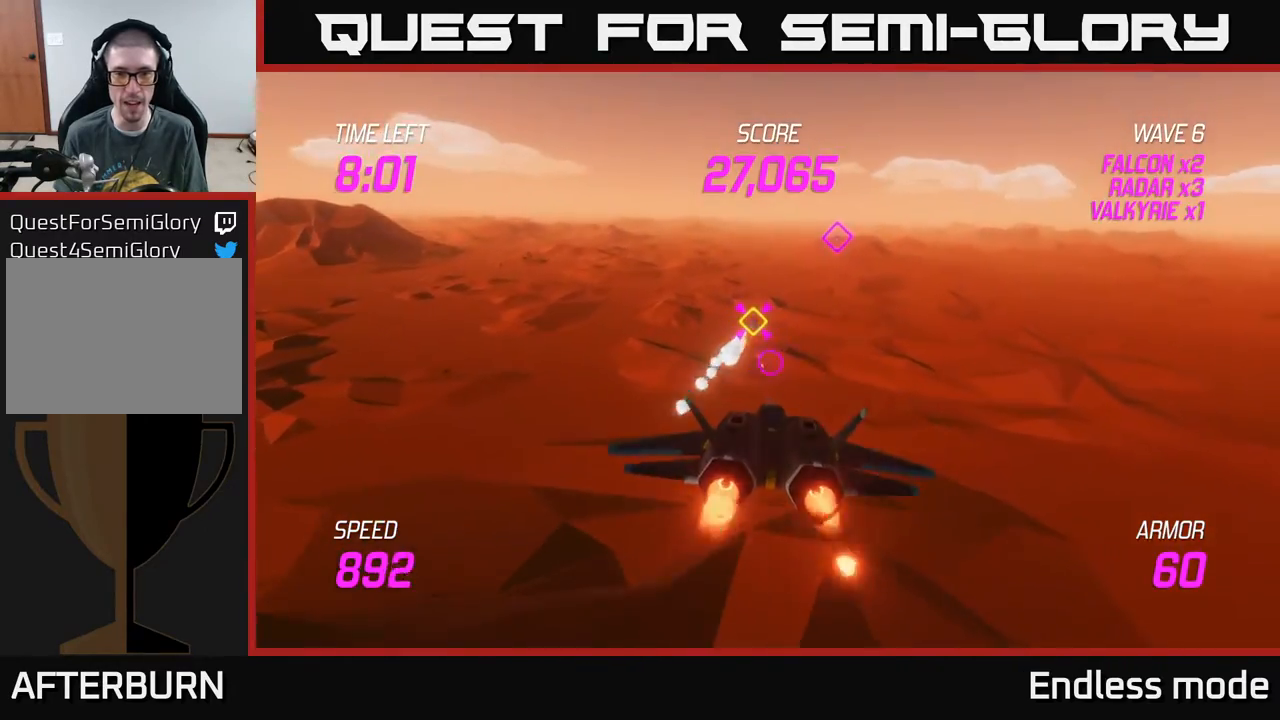
{"buttons": ["L2"], "left_stick": "up-right", "events": [[17, "R2", "down"], [117, "R2", "up"], [117, "left_stick", "up-right"], [200, "R2", "down"], [317, "R2", "up"]]}
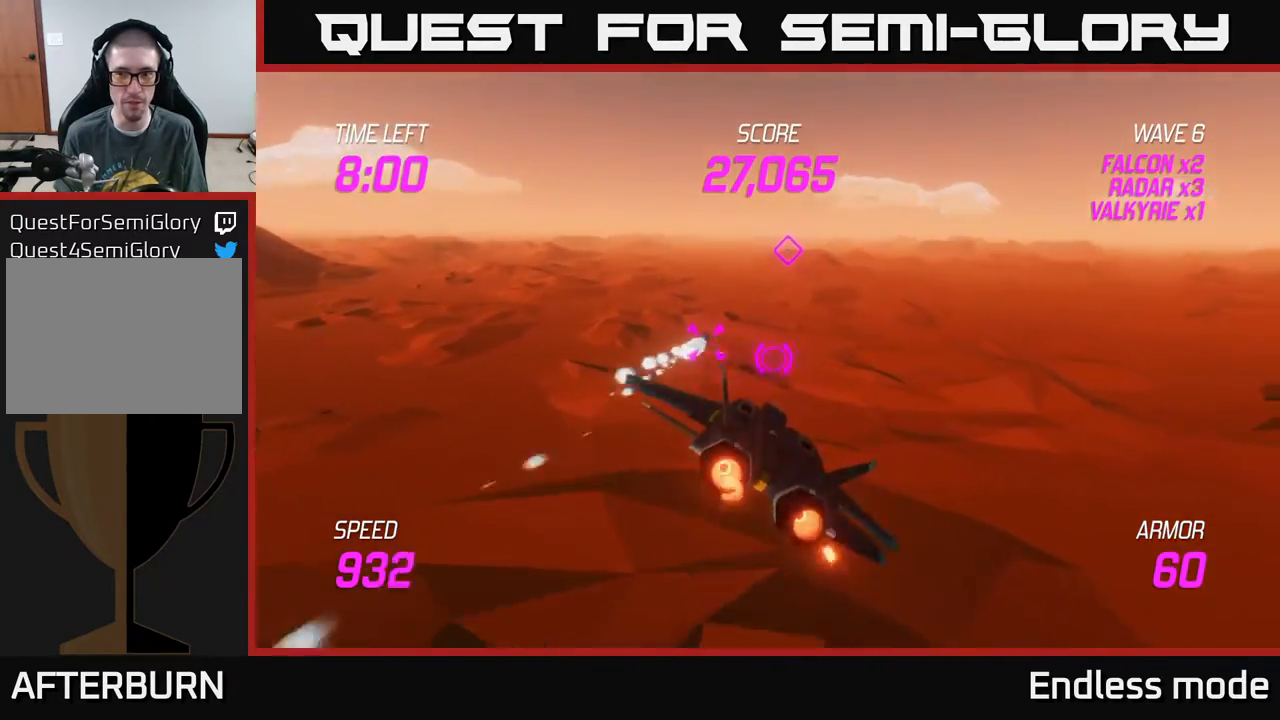
{"buttons": [], "left_stick": "up", "events": [[383, "left_stick", "up"], [450, "L2", "up"]]}
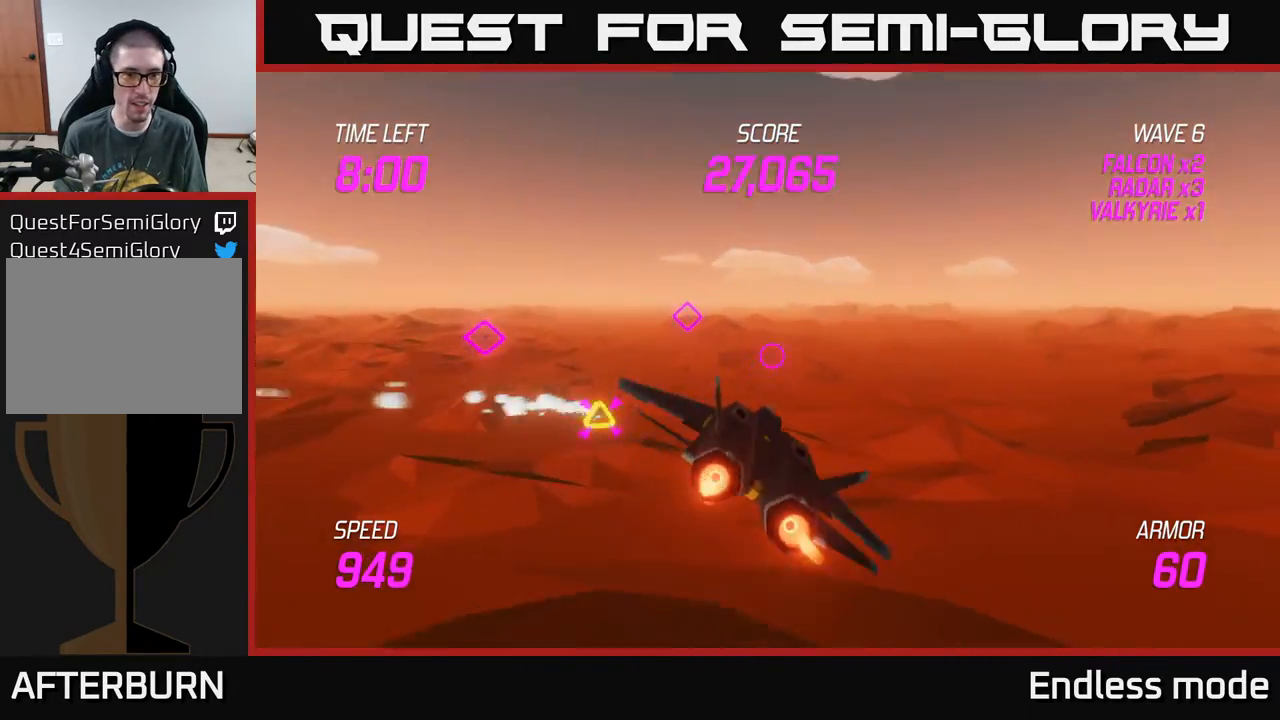
{"buttons": ["L2"], "left_stick": "down-left", "events": [[67, "left_stick", "left"], [150, "left_stick", "down-left"], [167, "L2", "down"], [283, "L2", "up"], [367, "L2", "down"]]}
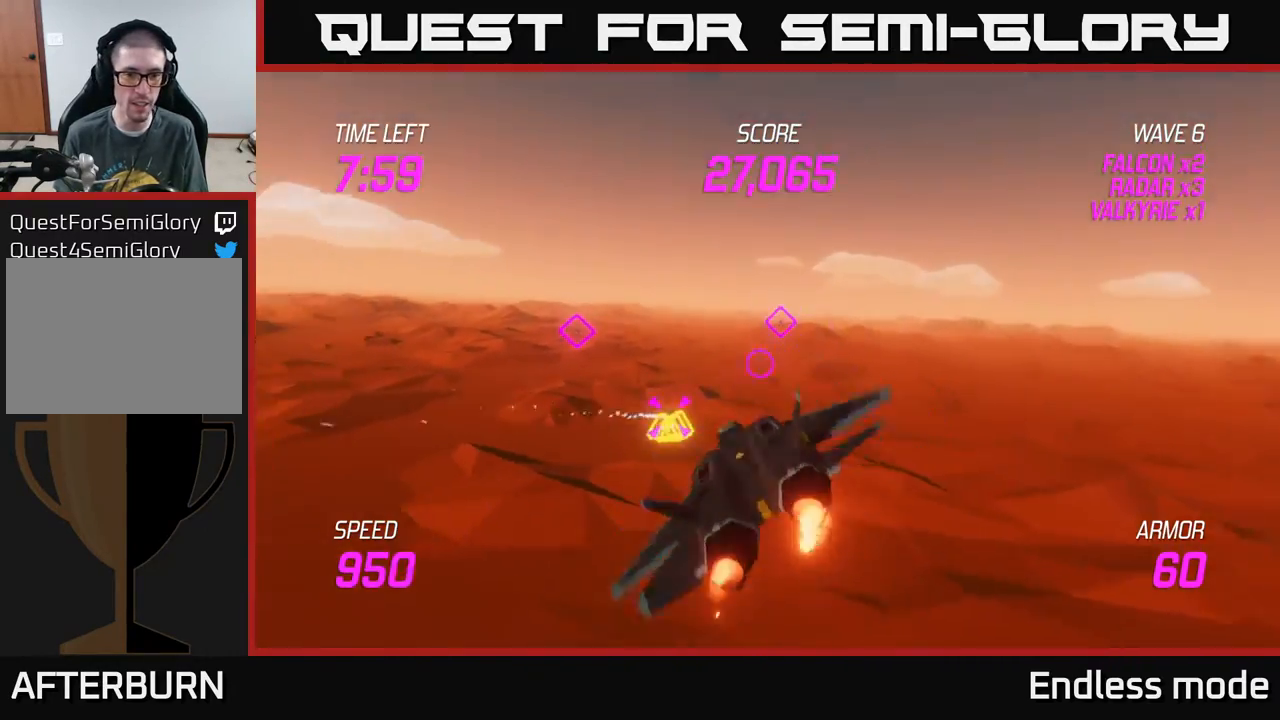
{"buttons": ["L2"], "left_stick": "down-left", "events": [[150, "R2", "down"], [217, "left_stick", "down-right"], [250, "R2", "up"], [317, "R2", "down"], [350, "left_stick", "down-left"], [417, "R2", "up"]]}
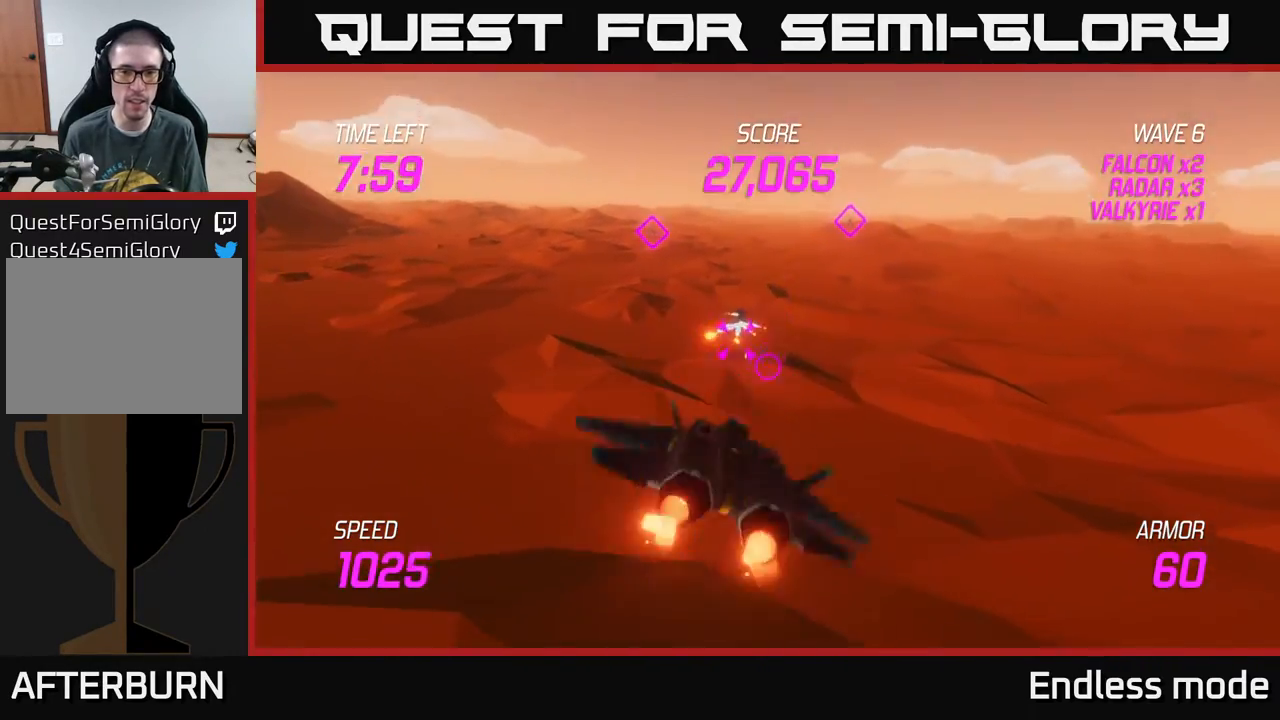
{"buttons": ["L2"], "left_stick": "left", "events": [[17, "R2", "down"], [100, "R2", "up"], [150, "left_stick", "right"], [183, "R2", "down"], [267, "R2", "up"], [350, "R2", "down"], [367, "left_stick", "up"], [467, "R2", "up"], [500, "left_stick", "left"]]}
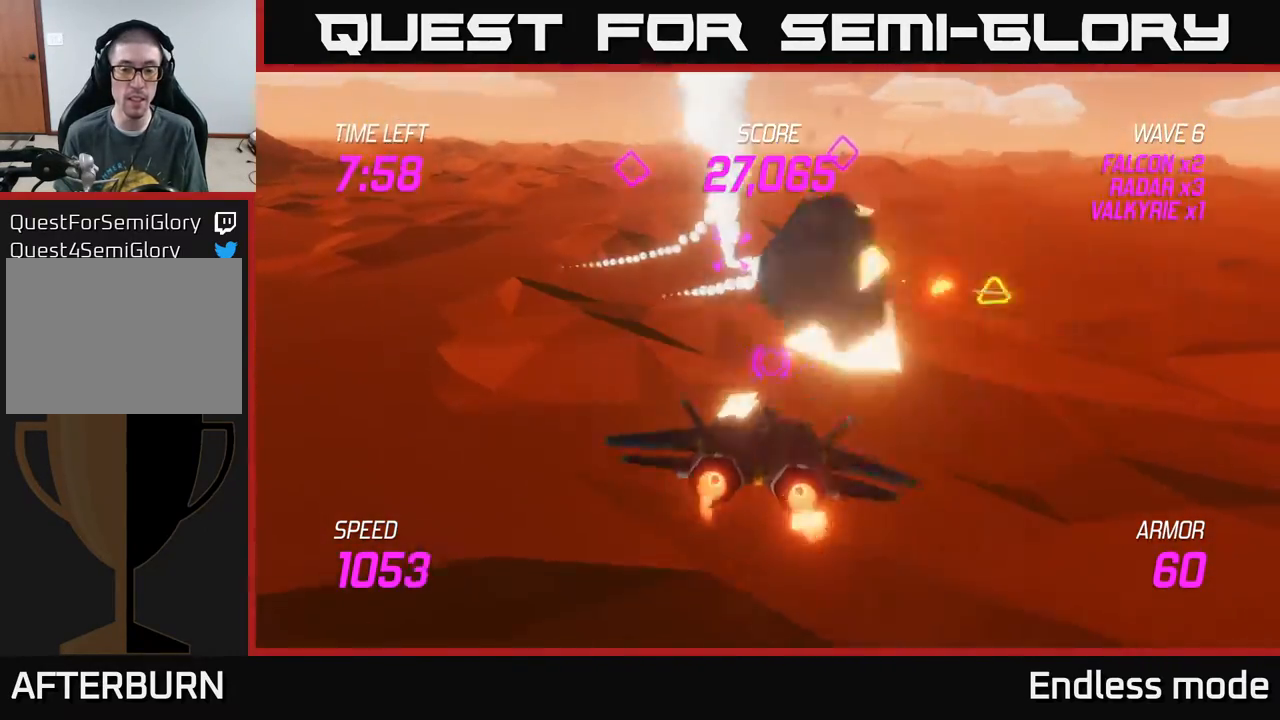
{"buttons": ["L2"], "left_stick": "up-right", "events": [[50, "R2", "down"], [50, "left_stick", "up-left"], [133, "R2", "up"], [200, "left_stick", "up"], [250, "L2", "up"], [350, "L2", "down"], [500, "left_stick", "up-right"]]}
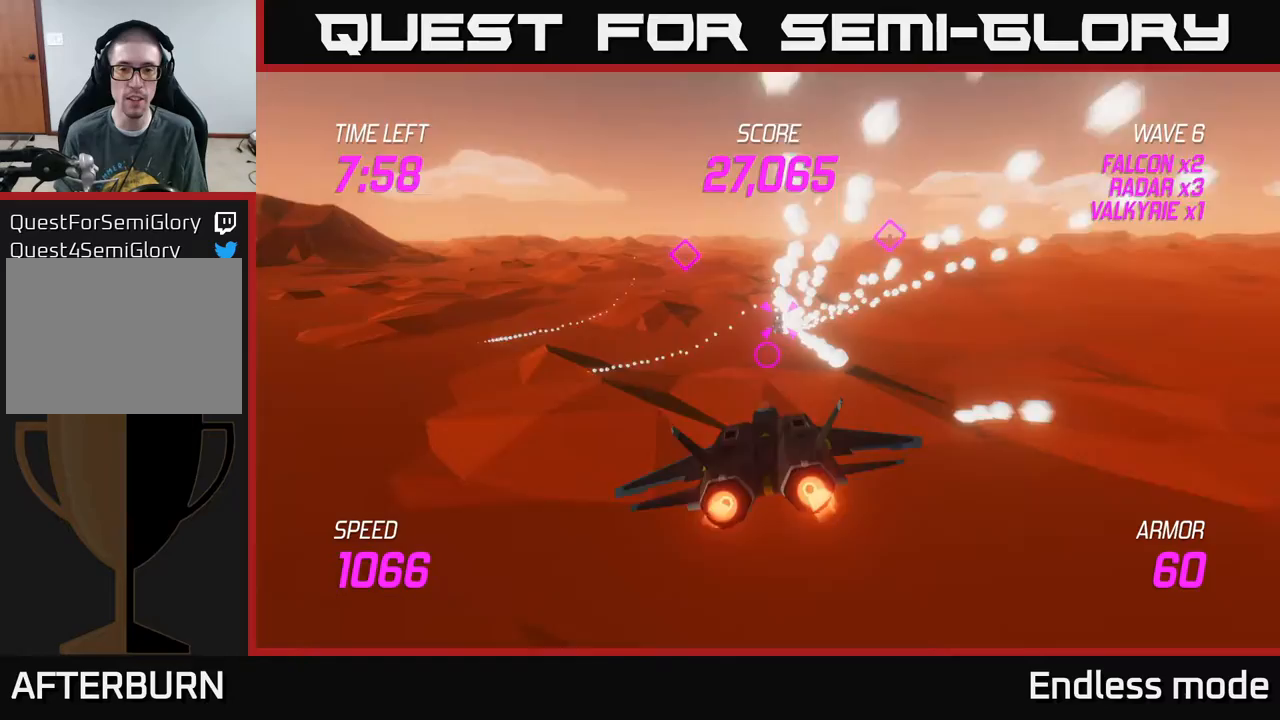
{"buttons": ["R2"], "left_stick": "center", "events": [[50, "R2", "down"], [167, "R2", "up"], [183, "left_stick", "center"], [250, "L2", "up"], [267, "R2", "down"], [367, "R2", "up"], [467, "R2", "down"]]}
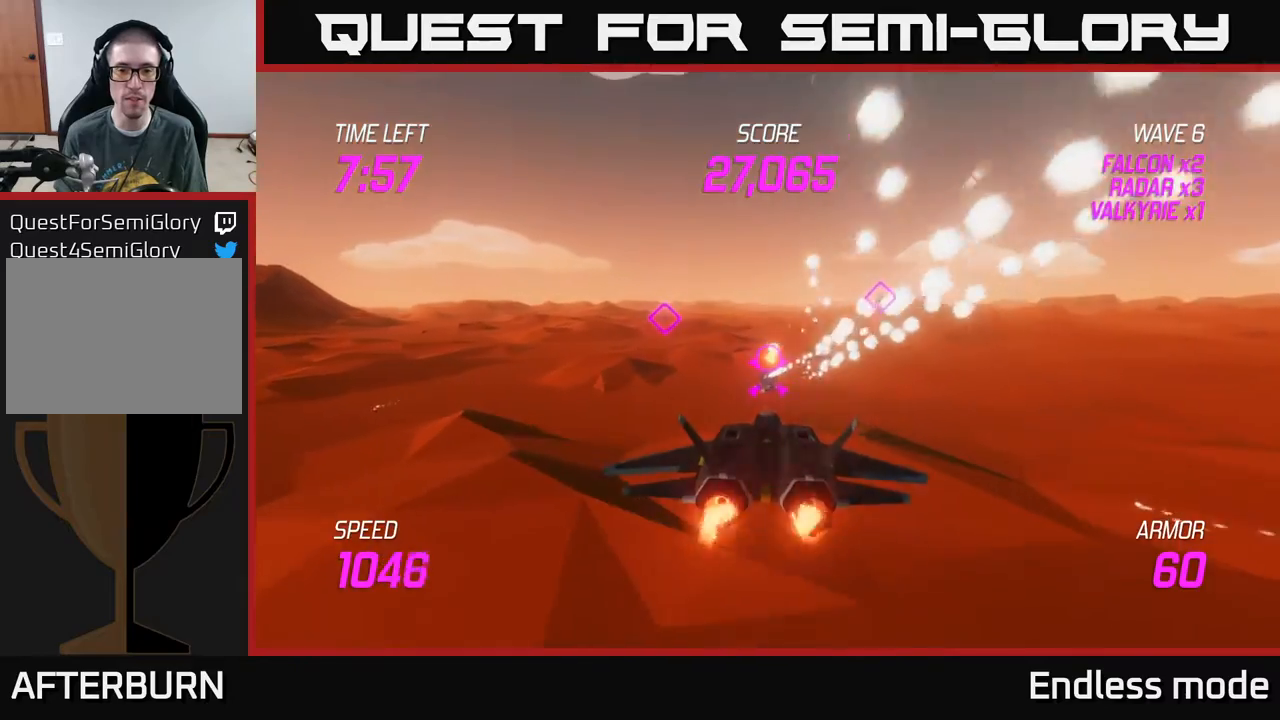
{"buttons": [], "left_stick": "center", "events": [[67, "R2", "up"], [167, "R2", "down"], [250, "R2", "up"], [350, "R2", "down"], [450, "R2", "up"]]}
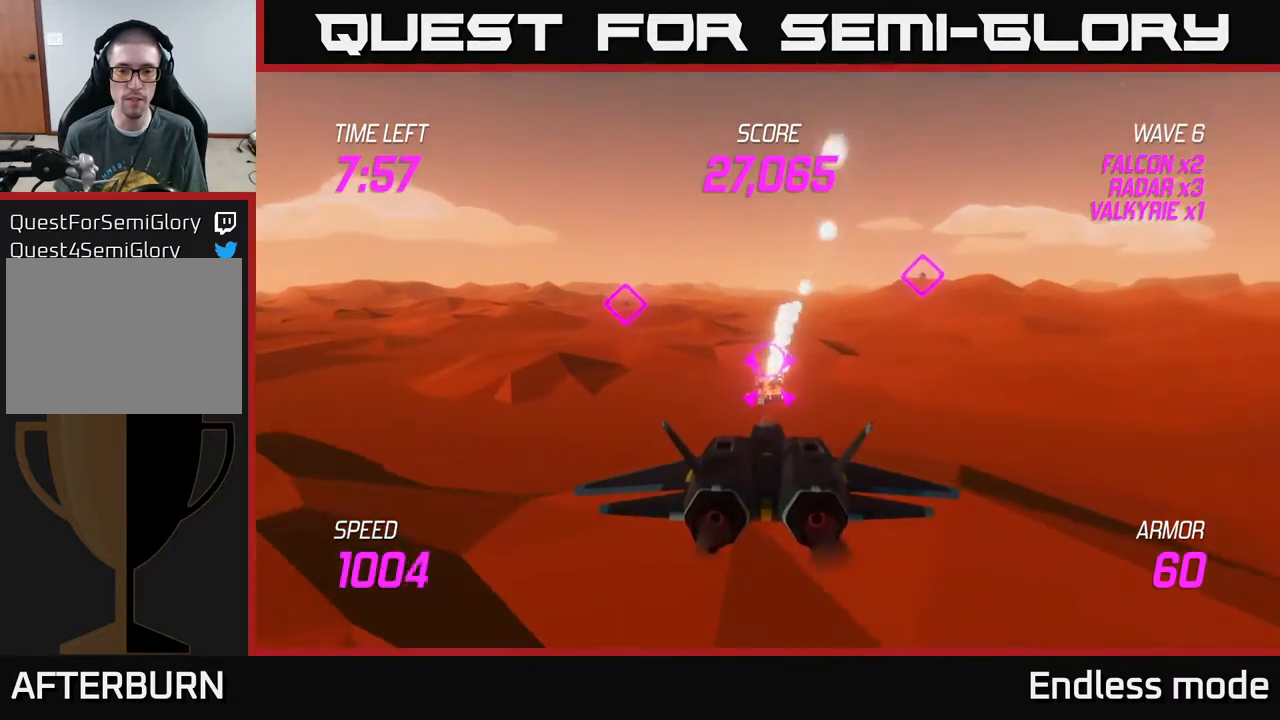
{"buttons": [], "left_stick": "down", "events": [[50, "R2", "down"], [100, "left_stick", "up"], [150, "R2", "up"], [267, "left_stick", "center"], [500, "left_stick", "down"]]}
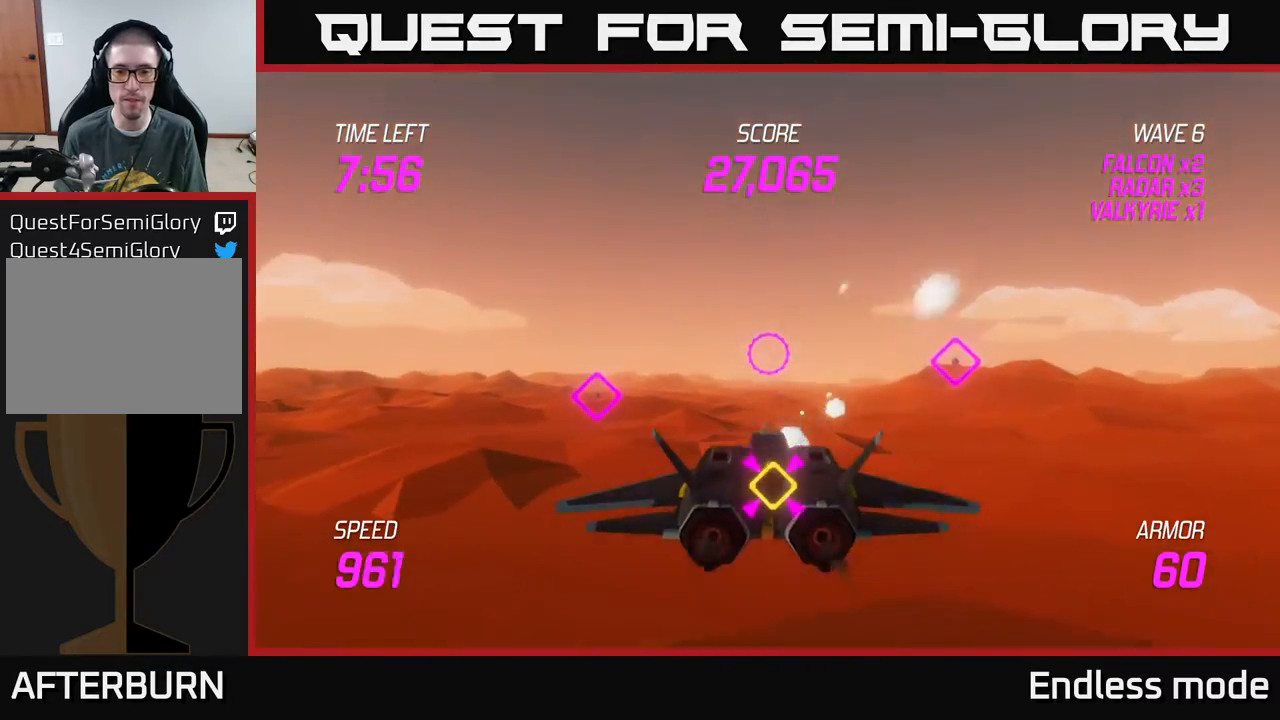
{"buttons": [], "left_stick": "center", "events": [[200, "left_stick", "center"], [217, "R2", "down"], [333, "R2", "up"], [417, "R2", "down"], [500, "R2", "up"]]}
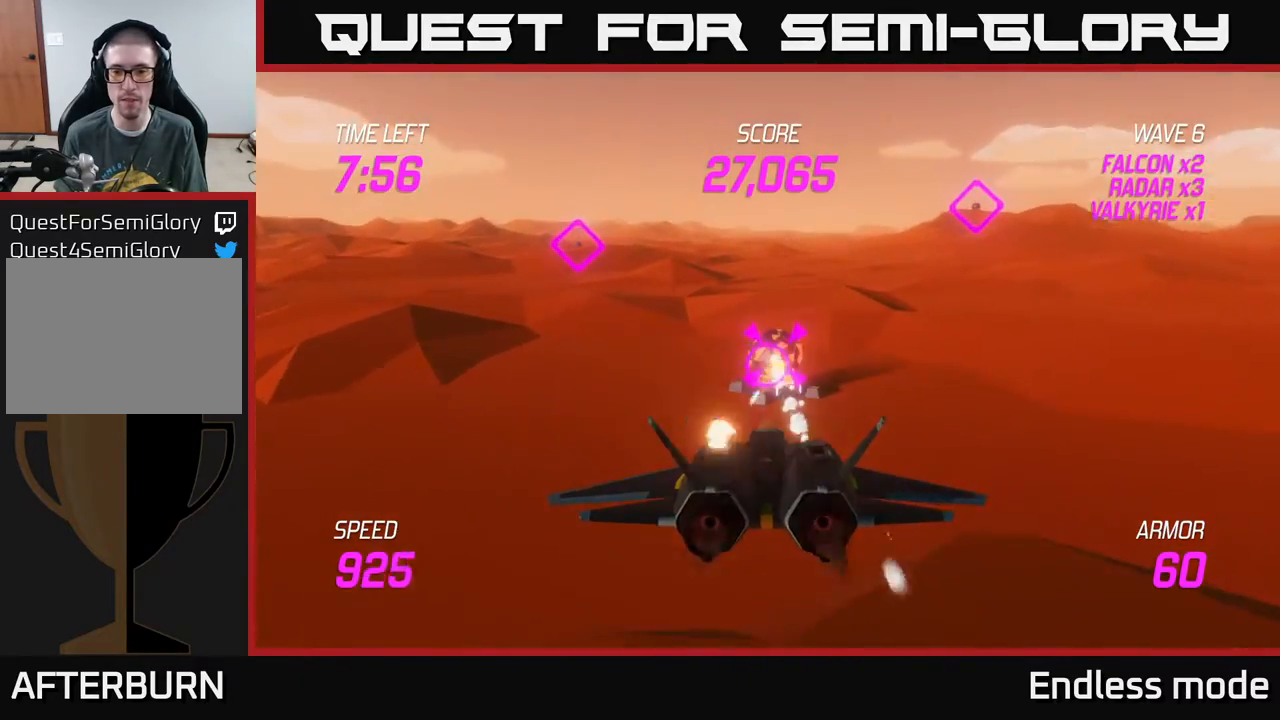
{"buttons": ["L2"], "left_stick": "up-right", "events": [[83, "R2", "down"], [133, "left_stick", "up"], [183, "R2", "up"], [217, "left_stick", "up-right"], [267, "R2", "down"], [367, "R2", "up"], [450, "L2", "down"]]}
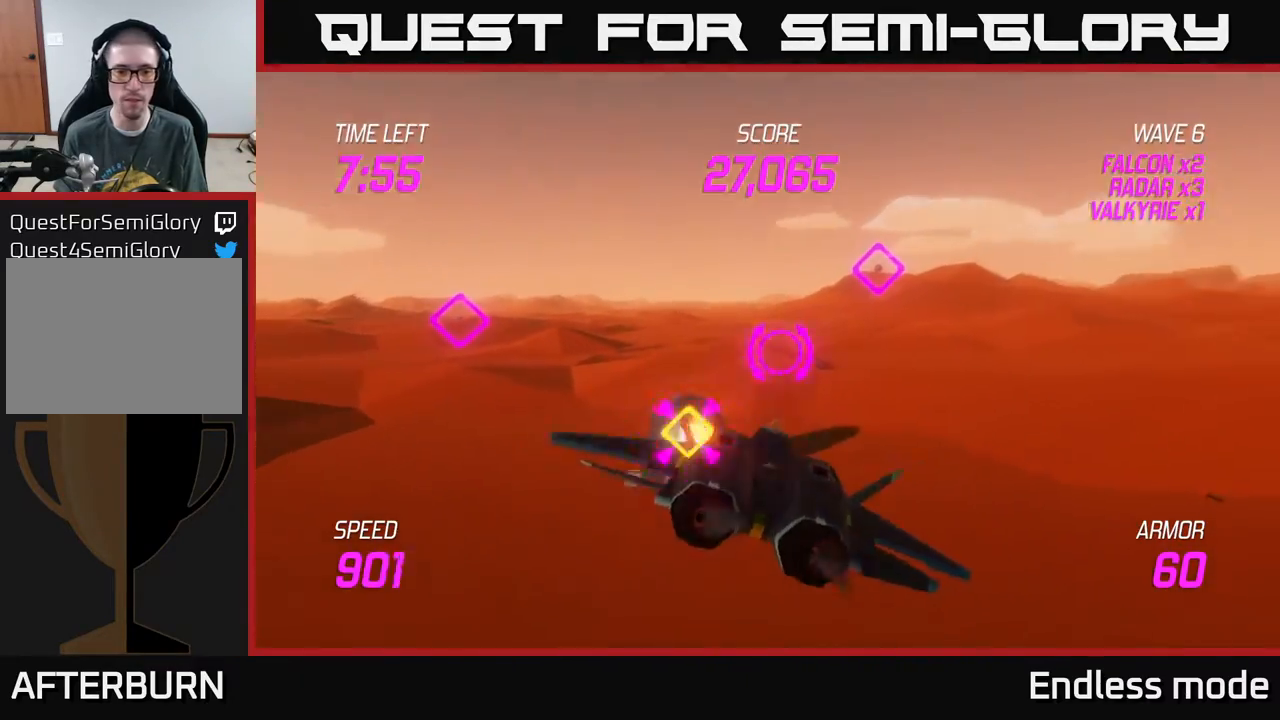
{"buttons": ["L2"], "left_stick": "up-left", "events": [[50, "L2", "up"], [150, "L2", "down"], [283, "left_stick", "up"], [450, "left_stick", "up-left"]]}
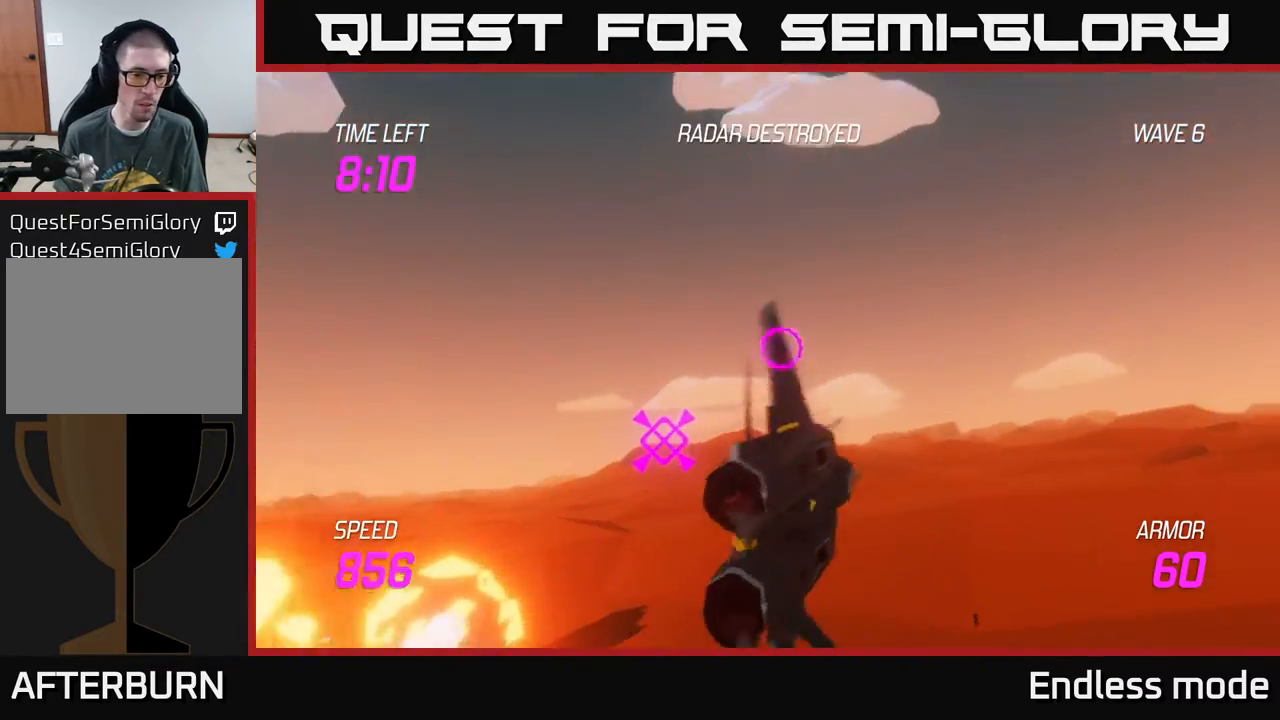
{"buttons": ["L2"], "left_stick": "left", "events": [[167, "left_stick", "left"]]}
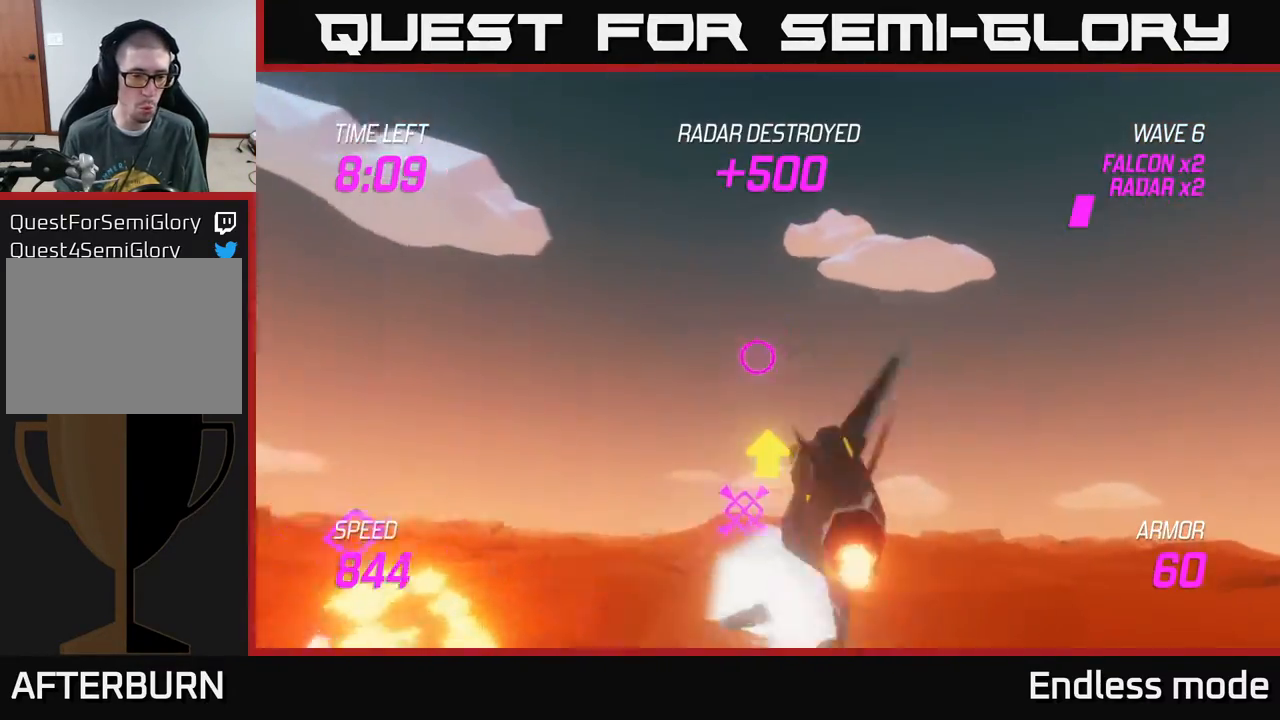
{"buttons": ["L2"], "left_stick": "right", "events": [[183, "left_stick", "up"], [317, "left_stick", "up-right"], [433, "left_stick", "right"]]}
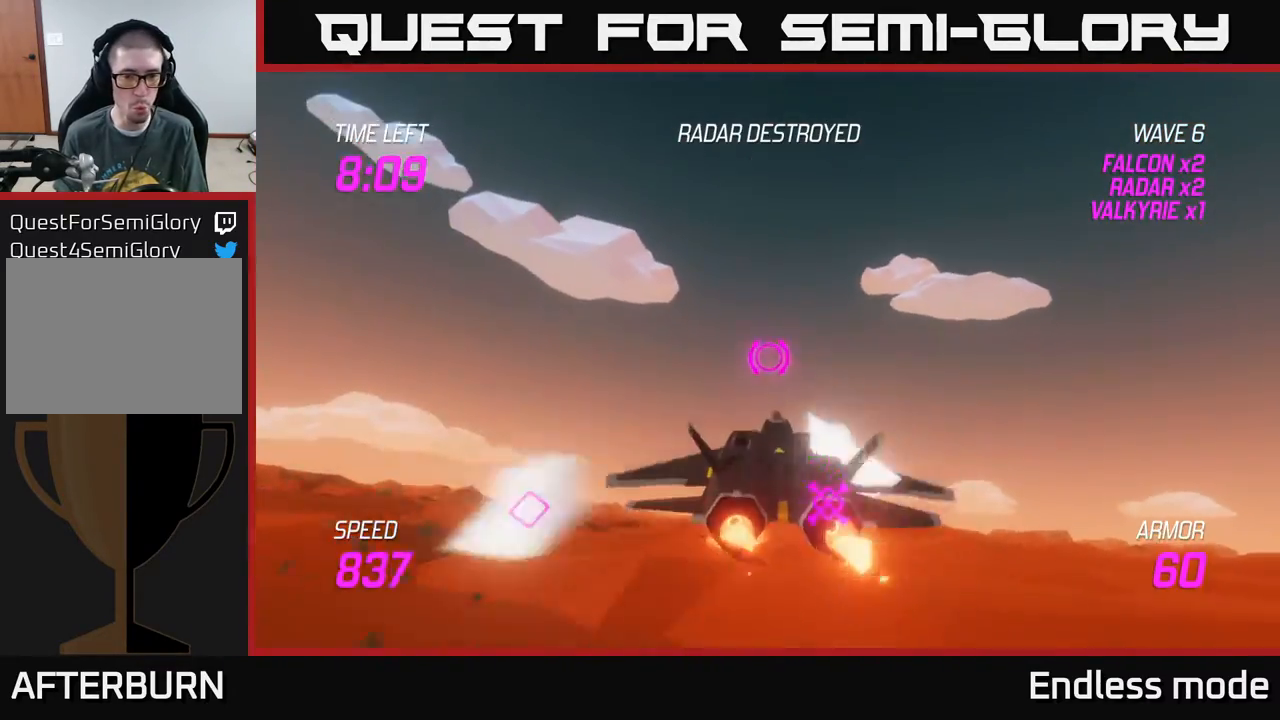
{"buttons": ["L2"], "left_stick": "center", "events": [[83, "left_stick", "down"], [350, "left_stick", "center"]]}
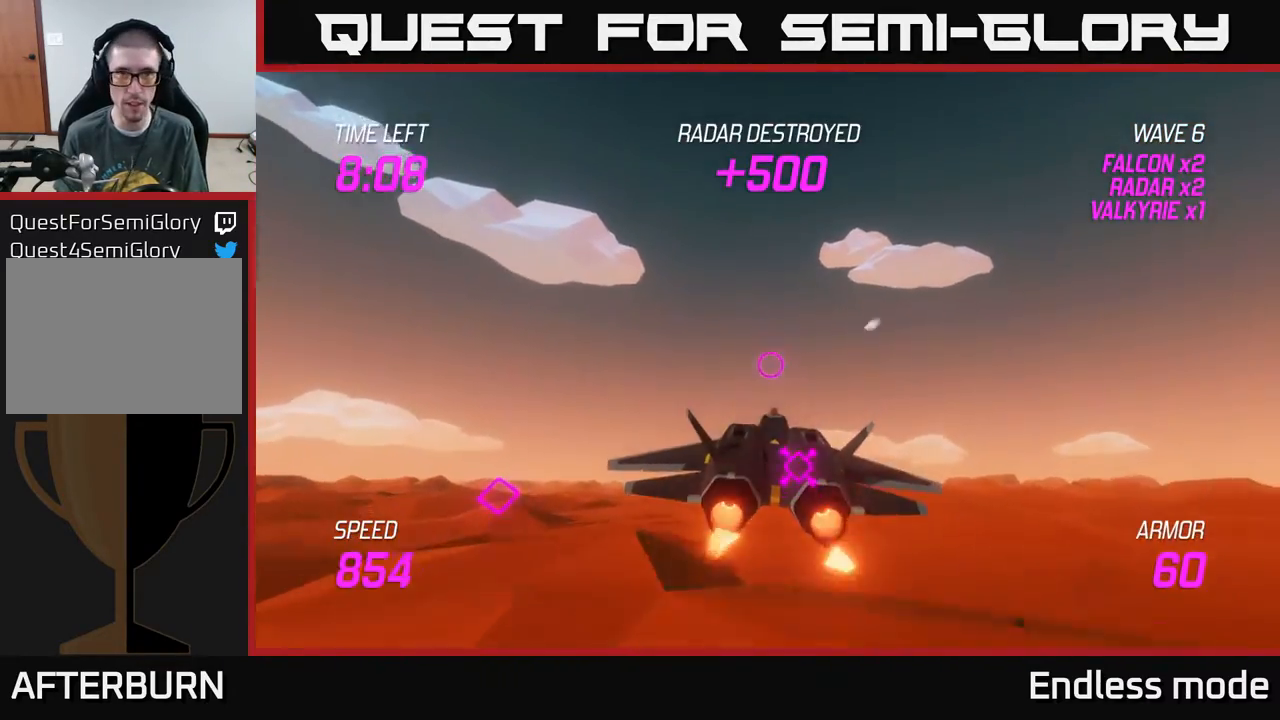
{"buttons": ["L2"], "left_stick": "center", "events": [[83, "left_stick", "down"], [300, "left_stick", "center"]]}
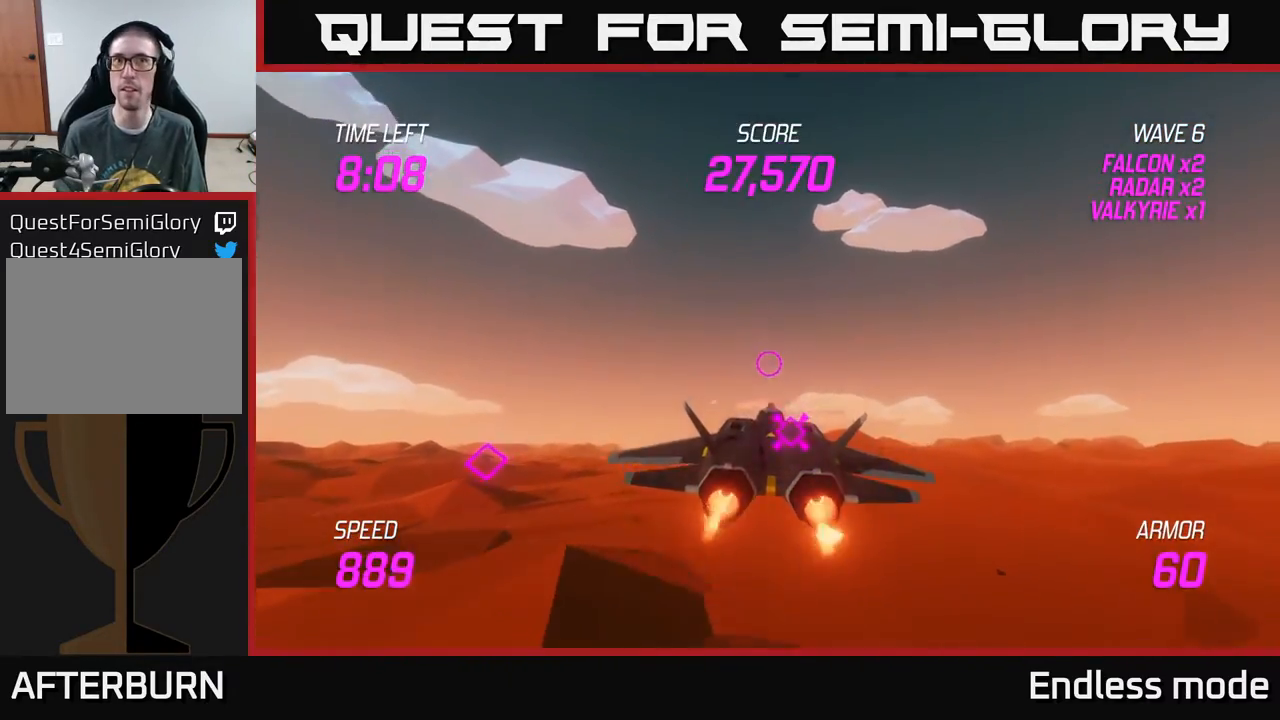
{"buttons": ["L2"], "left_stick": "center", "events": []}
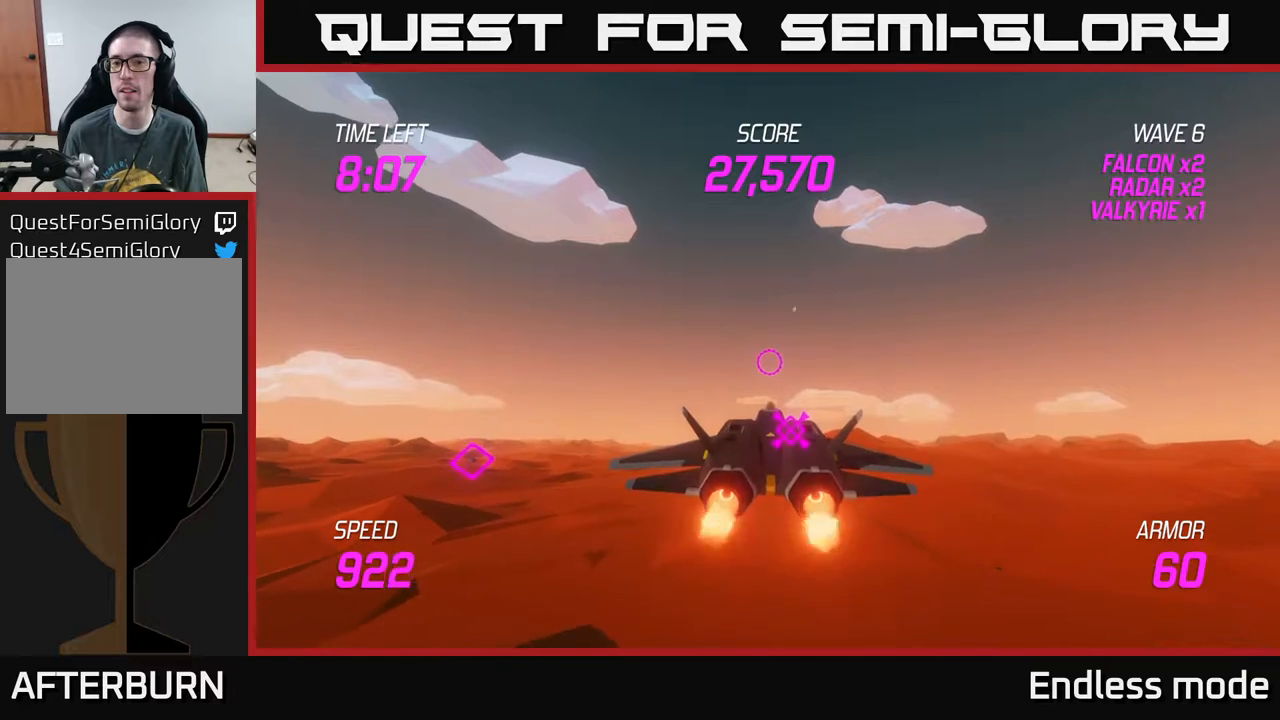
{"buttons": ["L2"], "left_stick": "center", "events": [[33, "left_stick", "down"], [317, "left_stick", "center"]]}